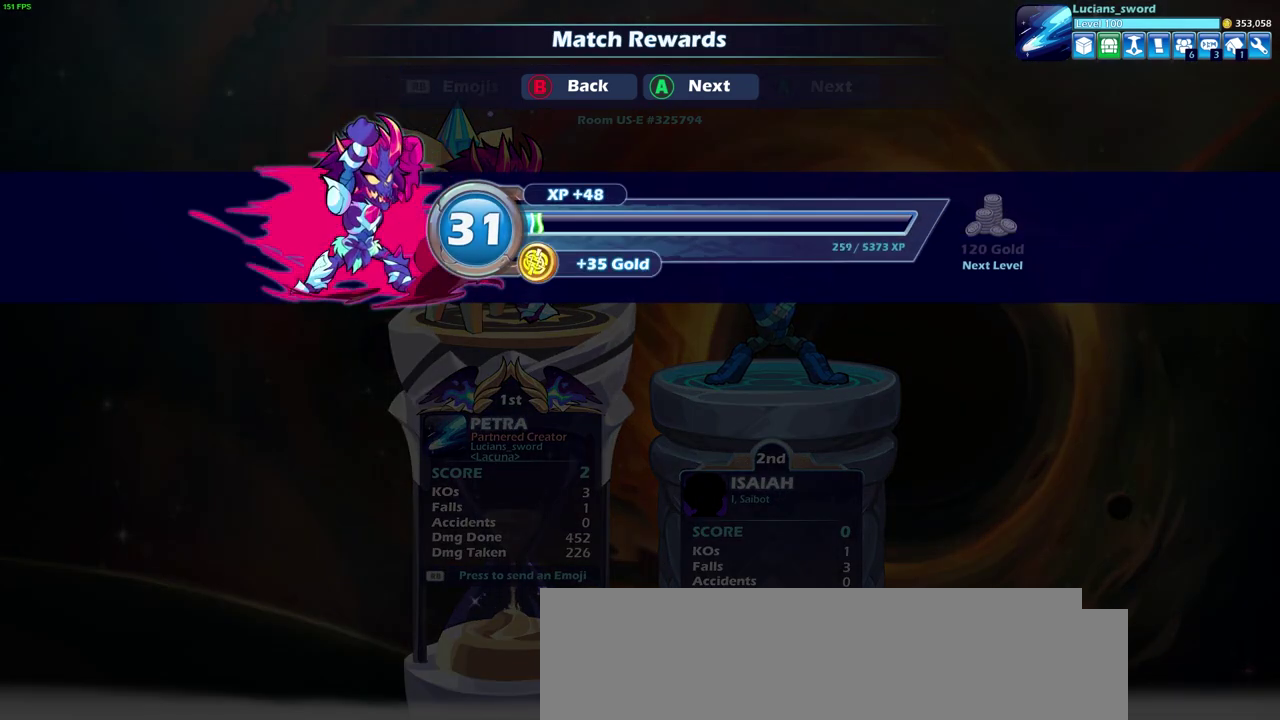
Gameplay with a controller (PlayStation layout); each line is a JSON object with the inputs held at the frame after it (dt_ms = milliseconds from this image to that frame). "events" lists button and stick changes between this image and that frame as [ms after this image, input, new state], when the widget could be followed in between. Not read: CIRCLE L2 R2.
{"dt_ms": 300, "buttons": ["CROSS"], "left_stick": "center", "right_stick": "center"}
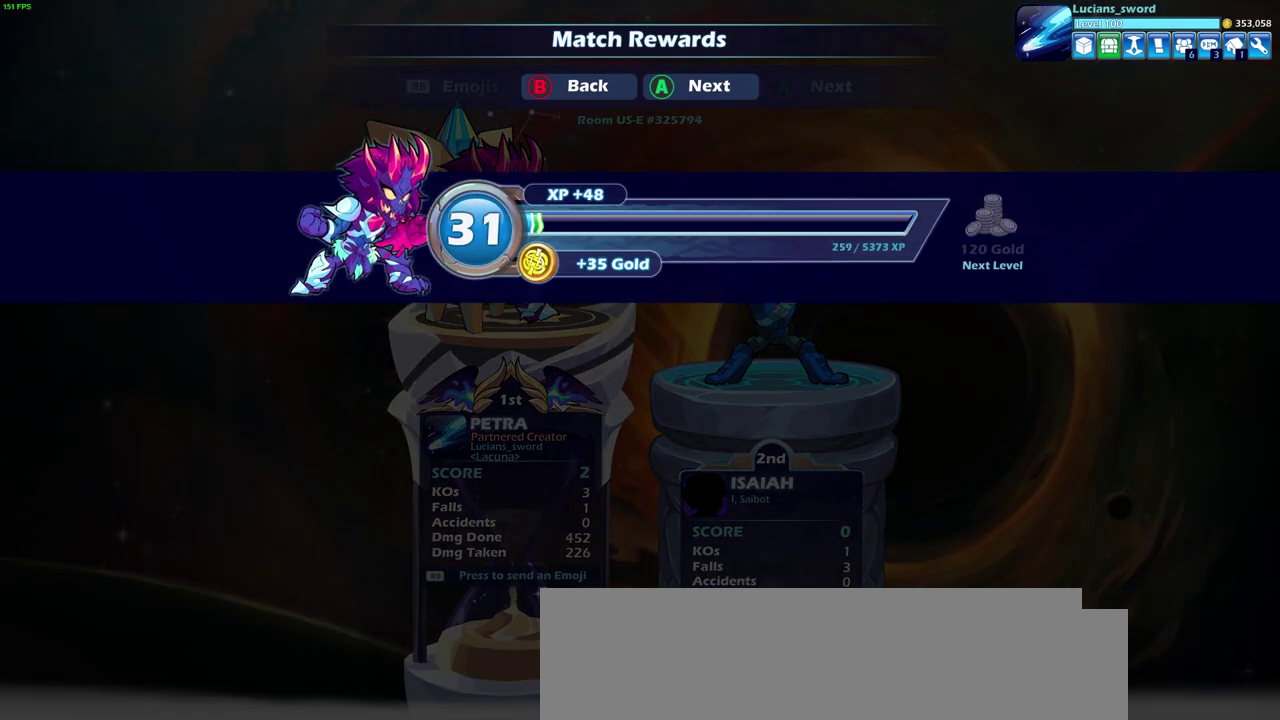
{"dt_ms": 900, "buttons": ["DPAD_RIGHT"], "left_stick": "center", "right_stick": "center", "events": [[83, "CROSS", "up"], [600, "L1", "down"], [600, "SELECT", "down"], [717, "L1", "up"], [717, "SELECT", "up"], [850, "DPAD_RIGHT", "down"]]}
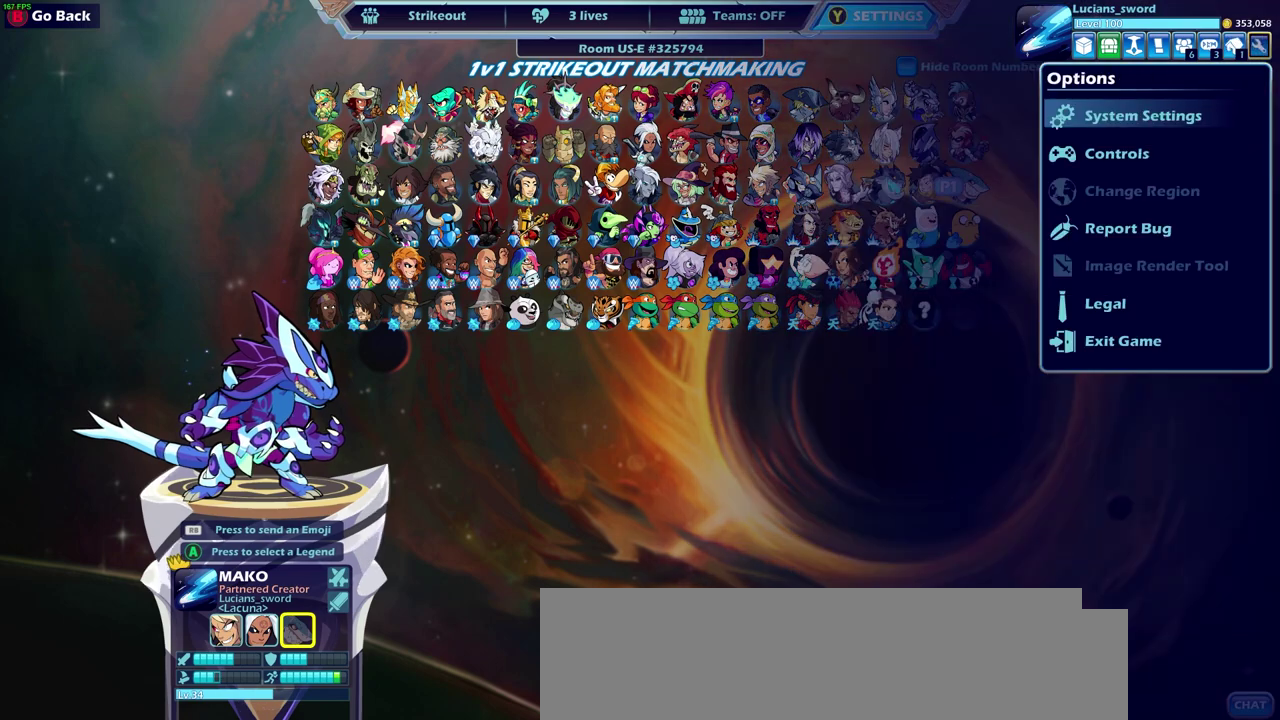
{"dt_ms": 300, "buttons": ["DPAD_RIGHT"], "left_stick": "center", "right_stick": "center", "events": [[17, "DPAD_RIGHT", "up"], [100, "DPAD_RIGHT", "down"], [183, "DPAD_RIGHT", "up"], [283, "DPAD_RIGHT", "down"]]}
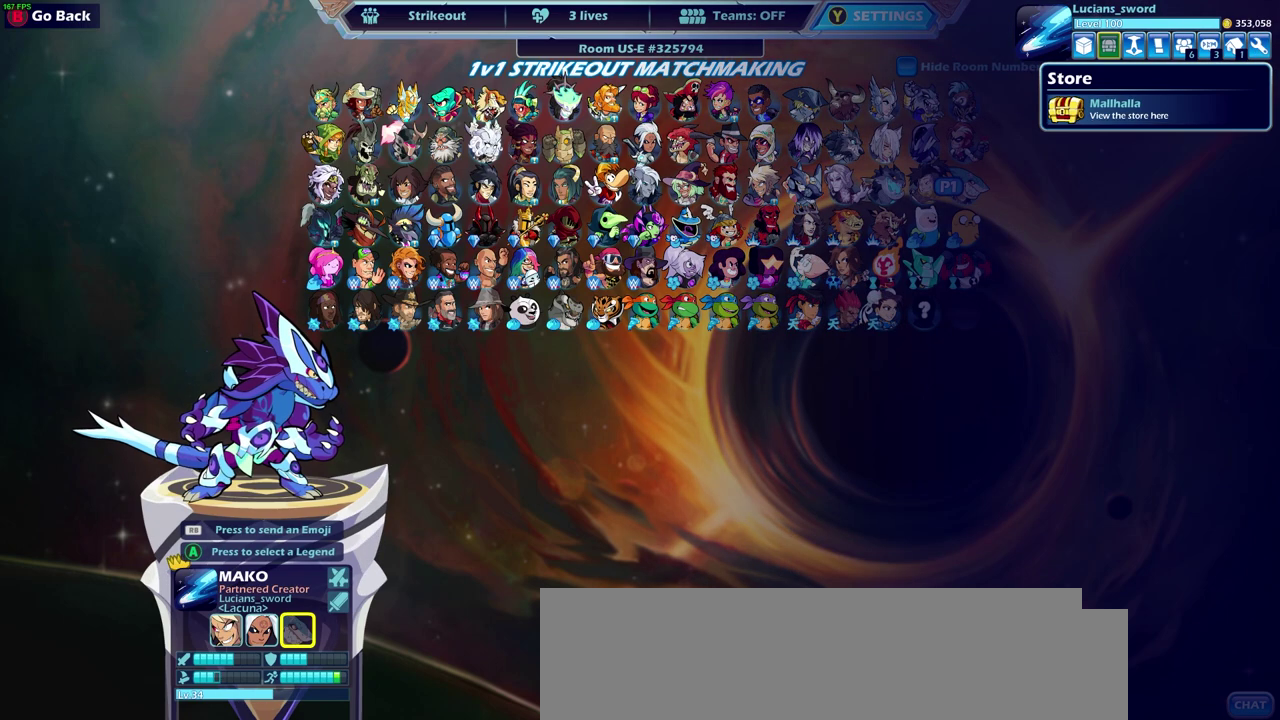
{"dt_ms": 500, "buttons": ["CROSS"], "left_stick": "center", "right_stick": "center", "events": [[67, "DPAD_RIGHT", "up"], [133, "DPAD_RIGHT", "down"], [217, "DPAD_RIGHT", "up"], [450, "CROSS", "down"]]}
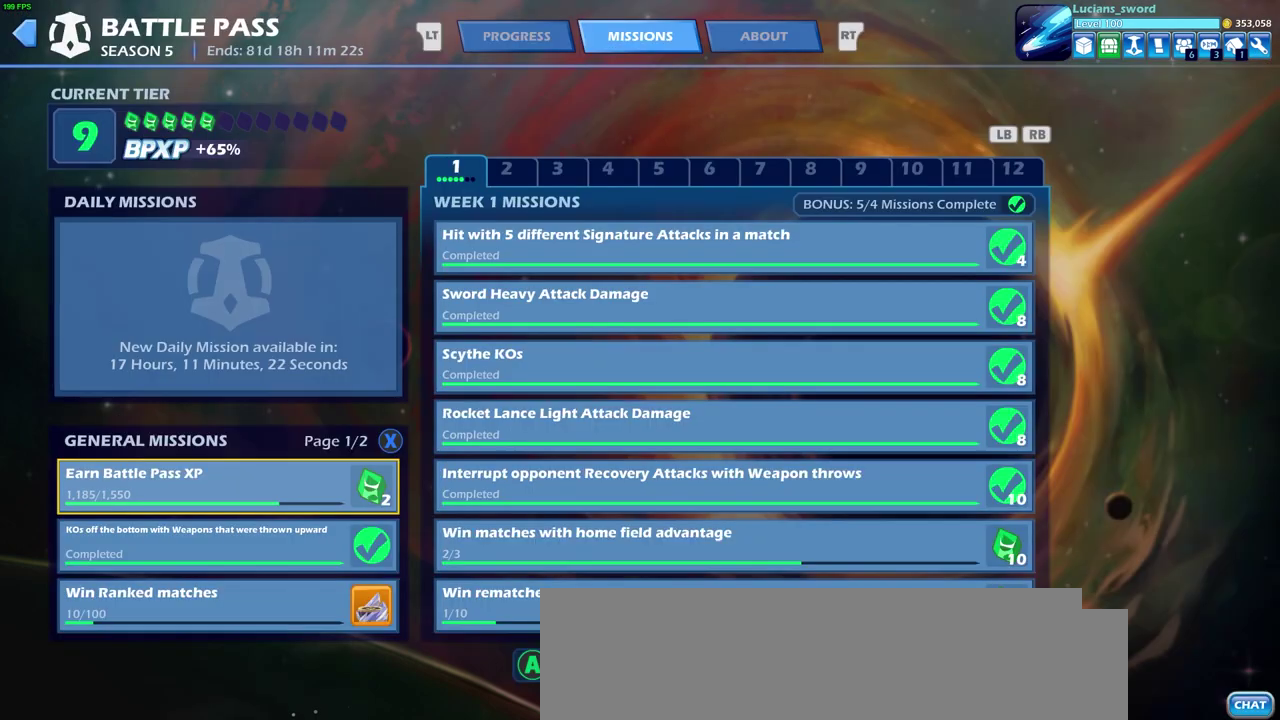
{"dt_ms": 500, "buttons": [], "left_stick": "center", "right_stick": "center", "events": [[67, "CROSS", "up"]]}
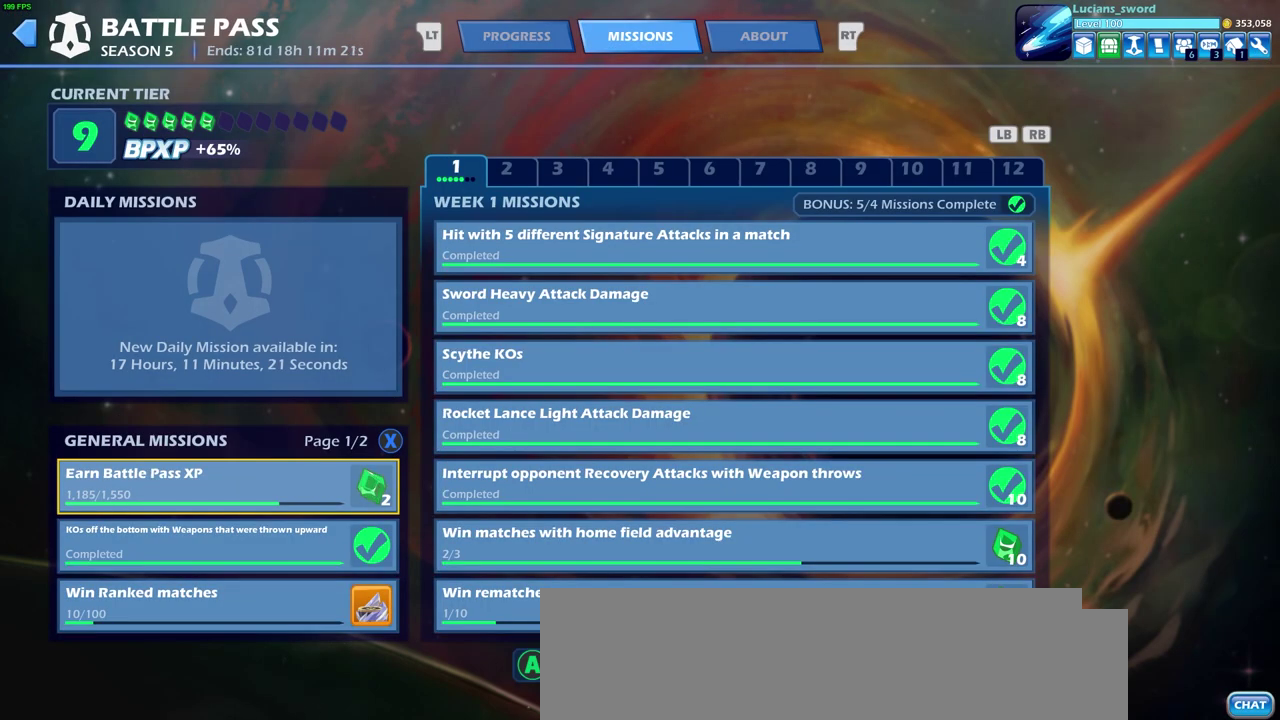
{"dt_ms": 500, "buttons": [], "left_stick": "center", "right_stick": "center", "events": []}
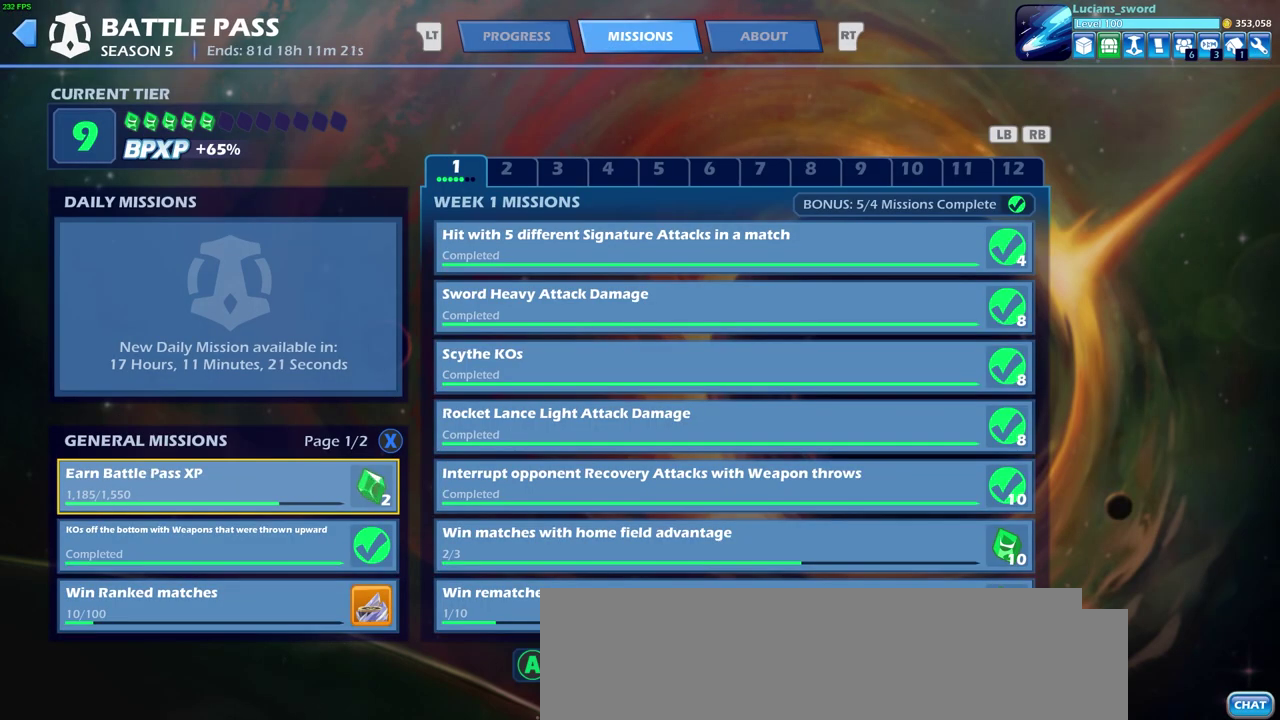
{"dt_ms": 500, "buttons": [], "left_stick": "center", "right_stick": "center", "events": []}
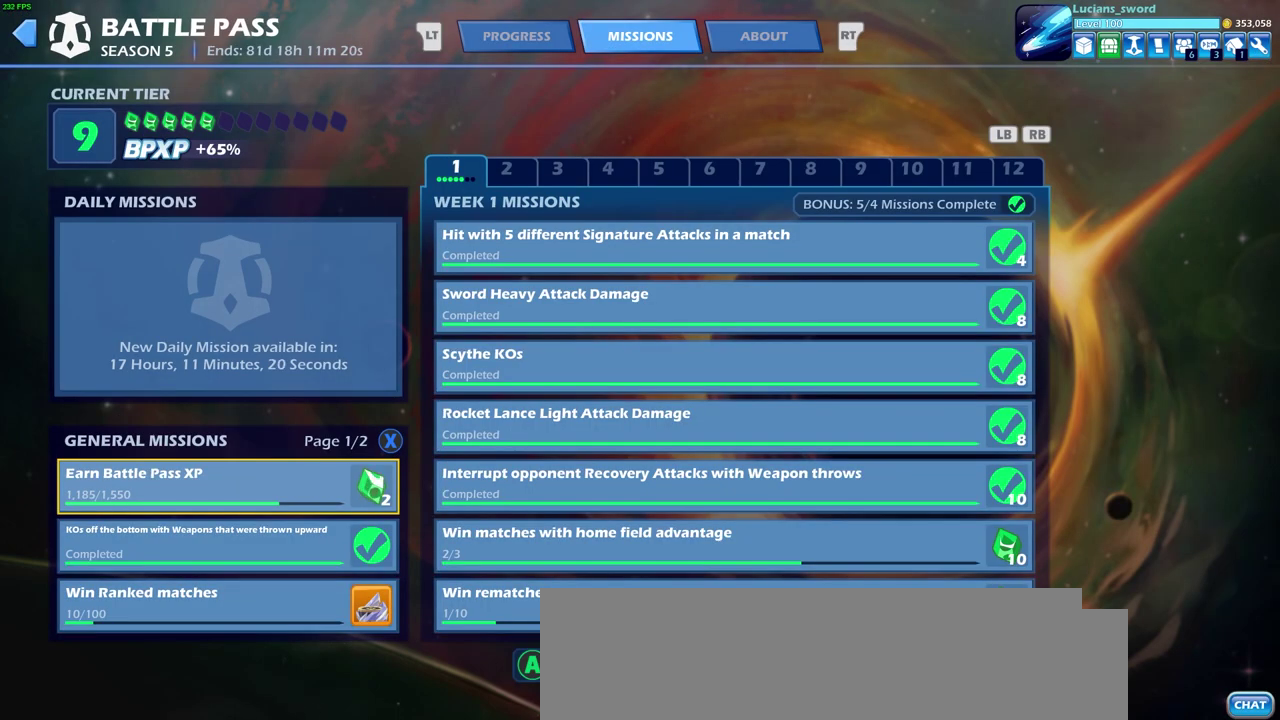
{"dt_ms": 500, "buttons": [], "left_stick": "center", "right_stick": "center", "events": []}
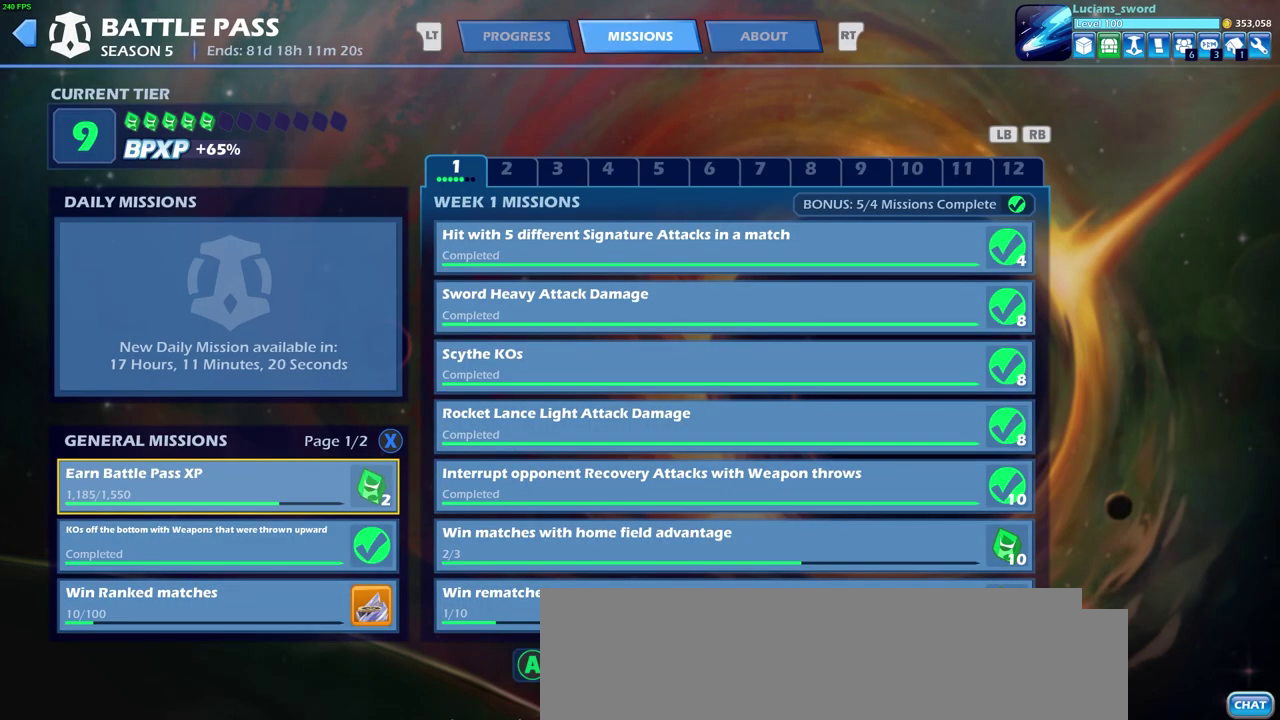
{"dt_ms": 500, "buttons": [], "left_stick": "center", "right_stick": "center", "events": []}
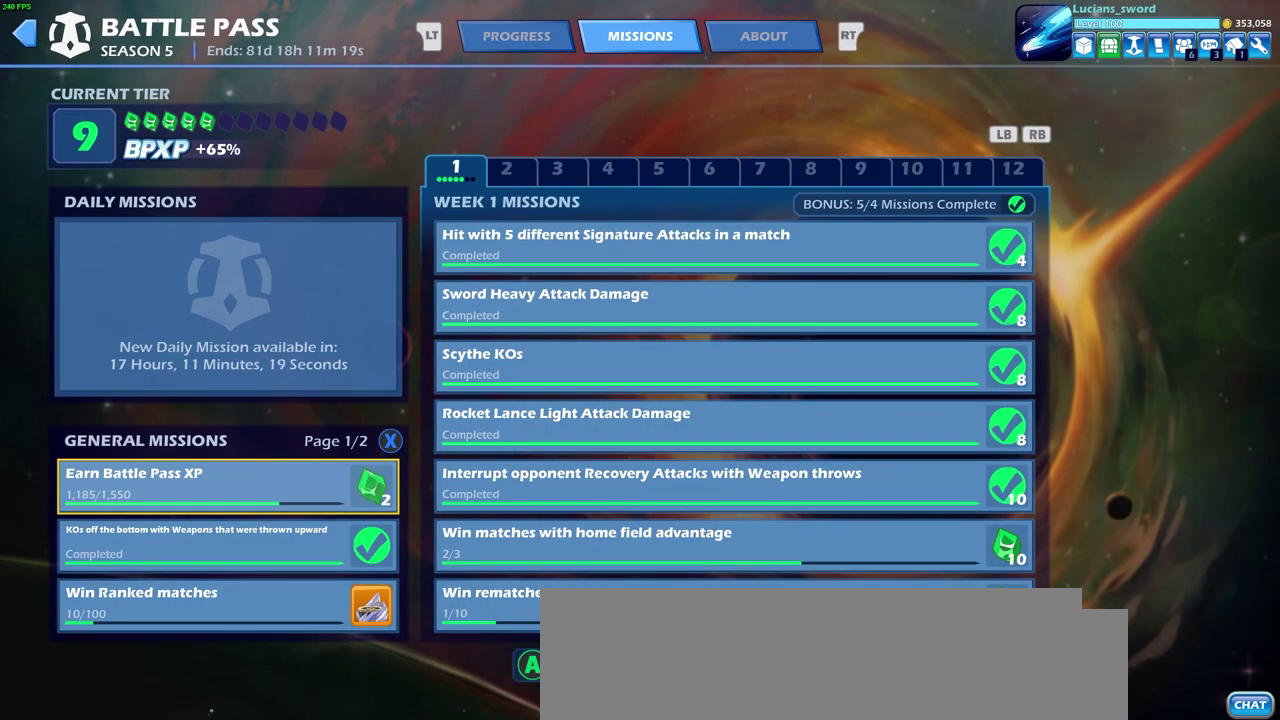
{"dt_ms": 500, "buttons": [], "left_stick": "center", "right_stick": "center", "events": []}
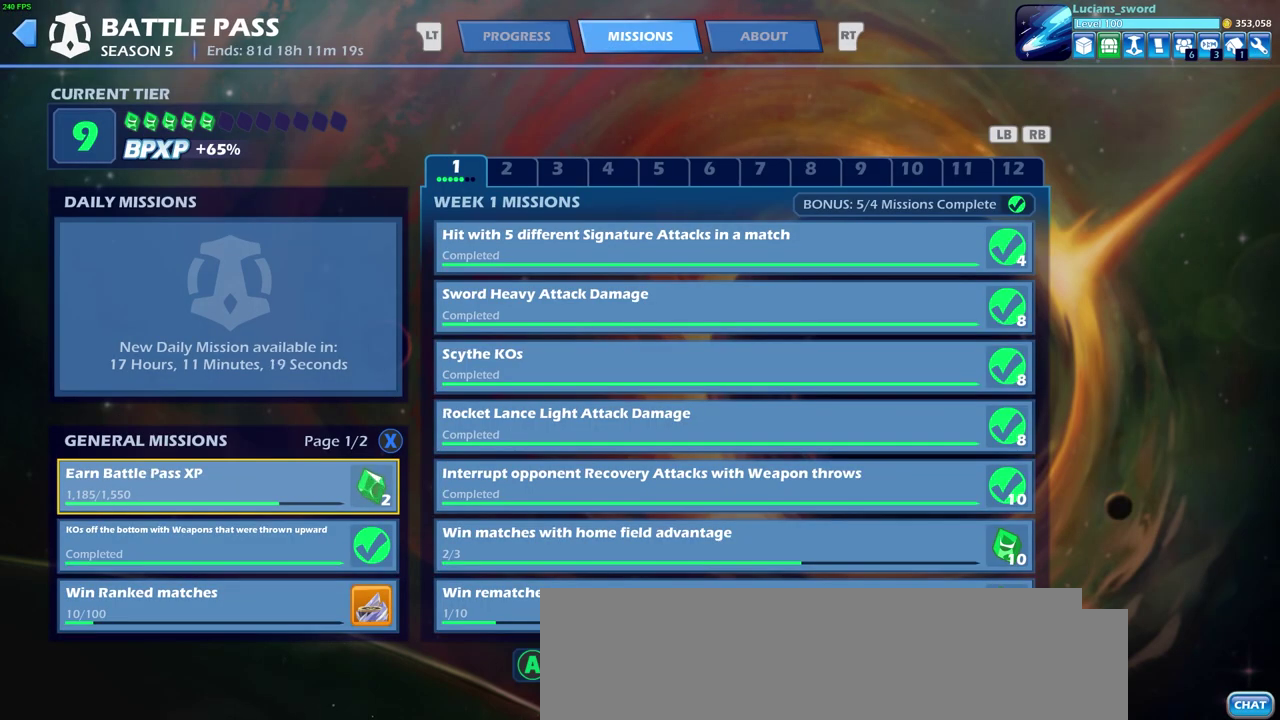
{"dt_ms": 500, "buttons": [], "left_stick": "center", "right_stick": "center", "events": []}
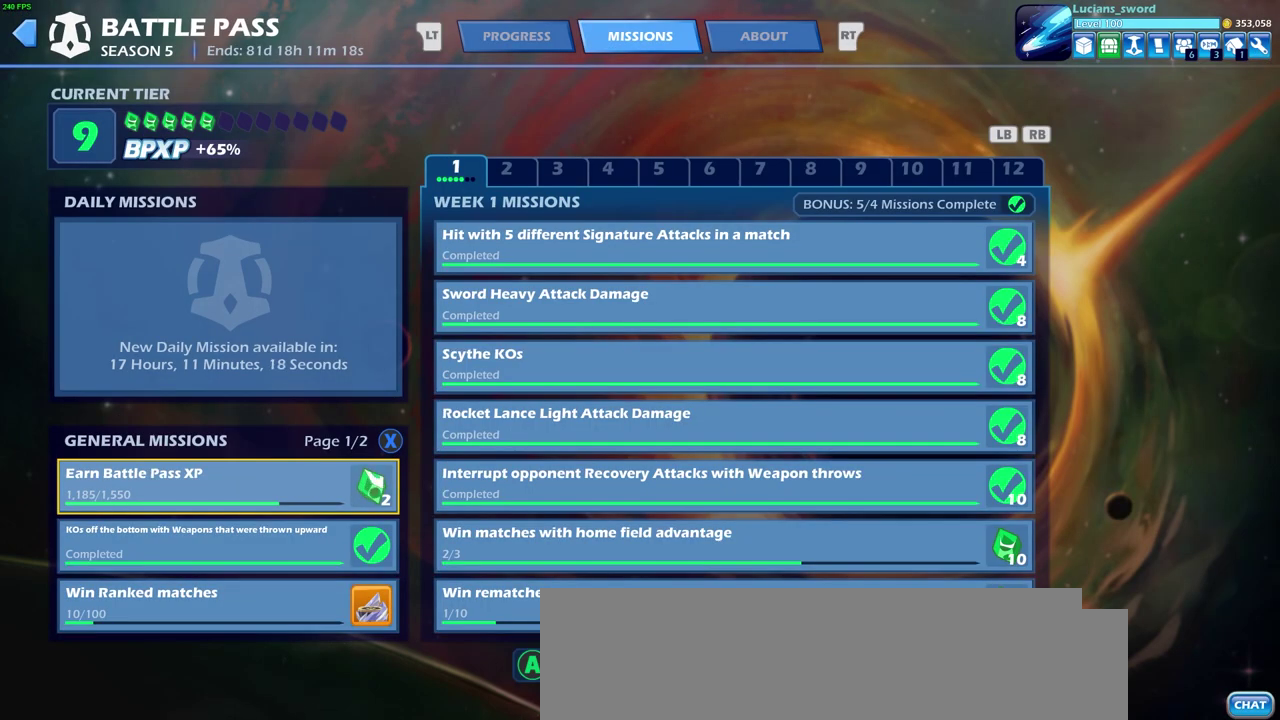
{"dt_ms": 500, "buttons": [], "left_stick": "center", "right_stick": "center", "events": []}
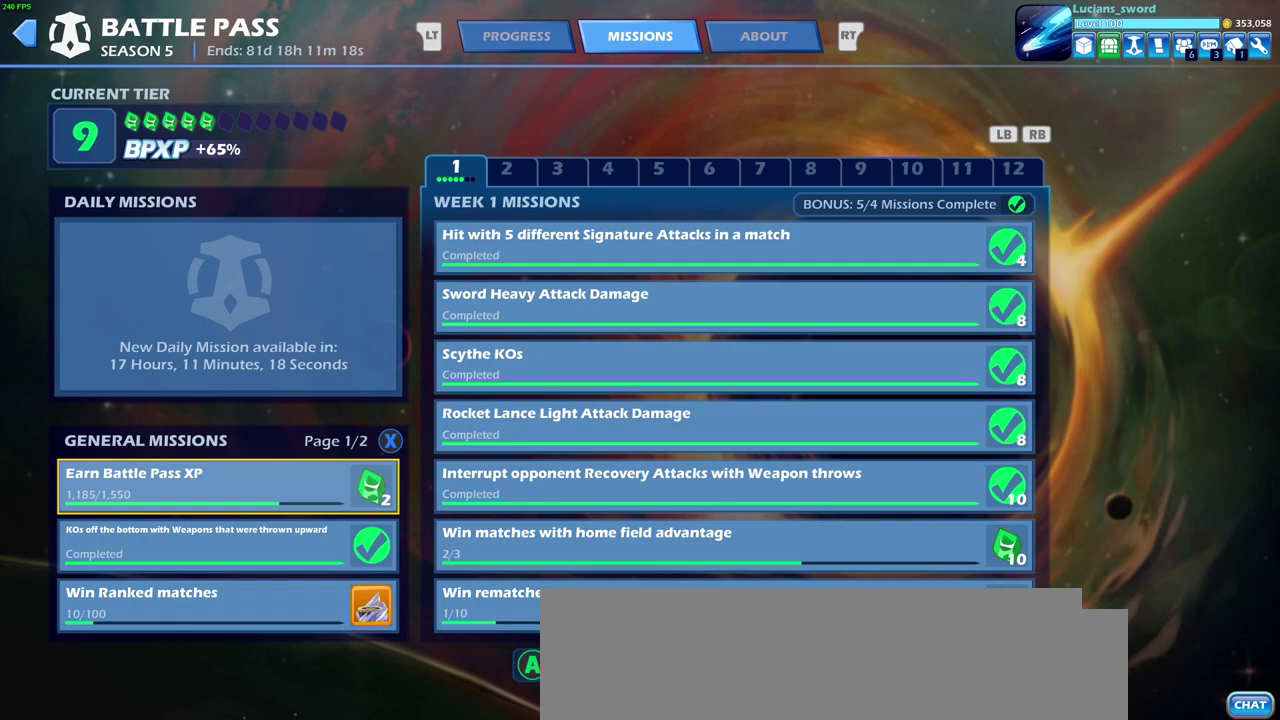
{"dt_ms": 500, "buttons": ["DPAD_DOWN"], "left_stick": "center", "right_stick": "center", "events": [[133, "DPAD_RIGHT", "down"], [200, "DPAD_RIGHT", "up"], [450, "DPAD_DOWN", "down"]]}
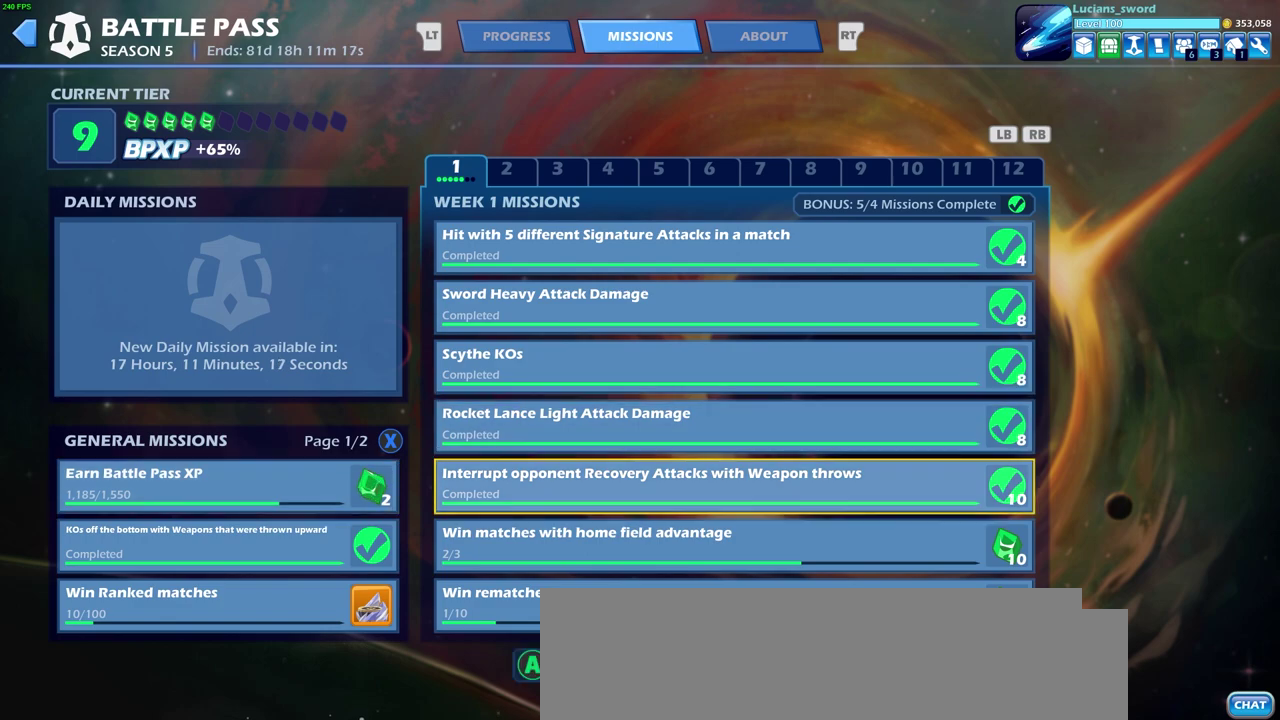
{"dt_ms": 500, "buttons": [], "left_stick": "center", "right_stick": "center", "events": [[50, "DPAD_DOWN", "up"], [133, "DPAD_DOWN", "down"], [233, "DPAD_DOWN", "up"]]}